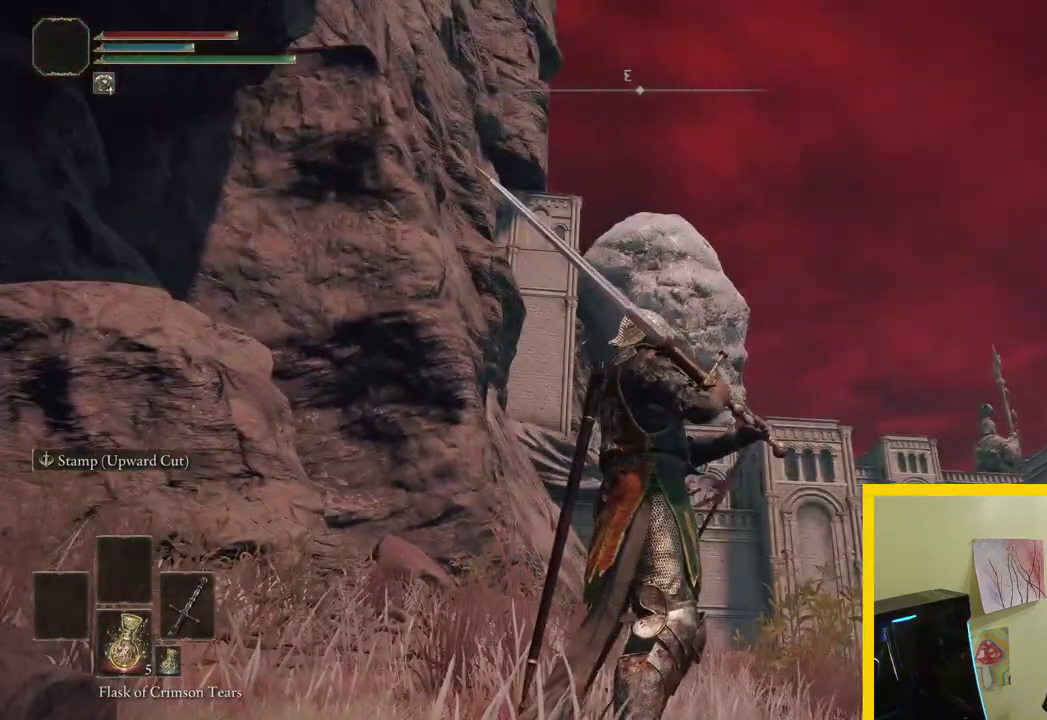
Gameplay with a controller (Xbox layout); each line is a JSON object with the inputs held at the frame after it. "events" lists button and stick changes between this image and that frame as [ms after this image, input, new state], when the widget could be followed in between.
{"buttons": [], "left_stick": "center", "right_stick": "center", "events": [[167, "right_stick", "left"], [350, "right_stick", "center"]]}
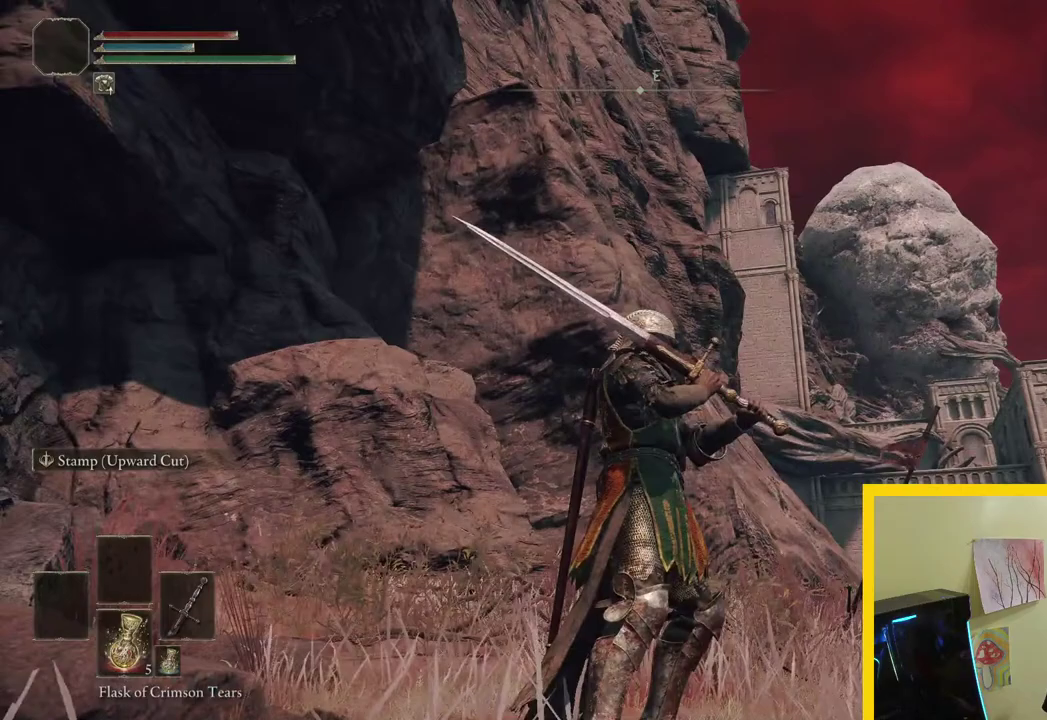
{"buttons": [], "left_stick": "center", "right_stick": "center", "events": []}
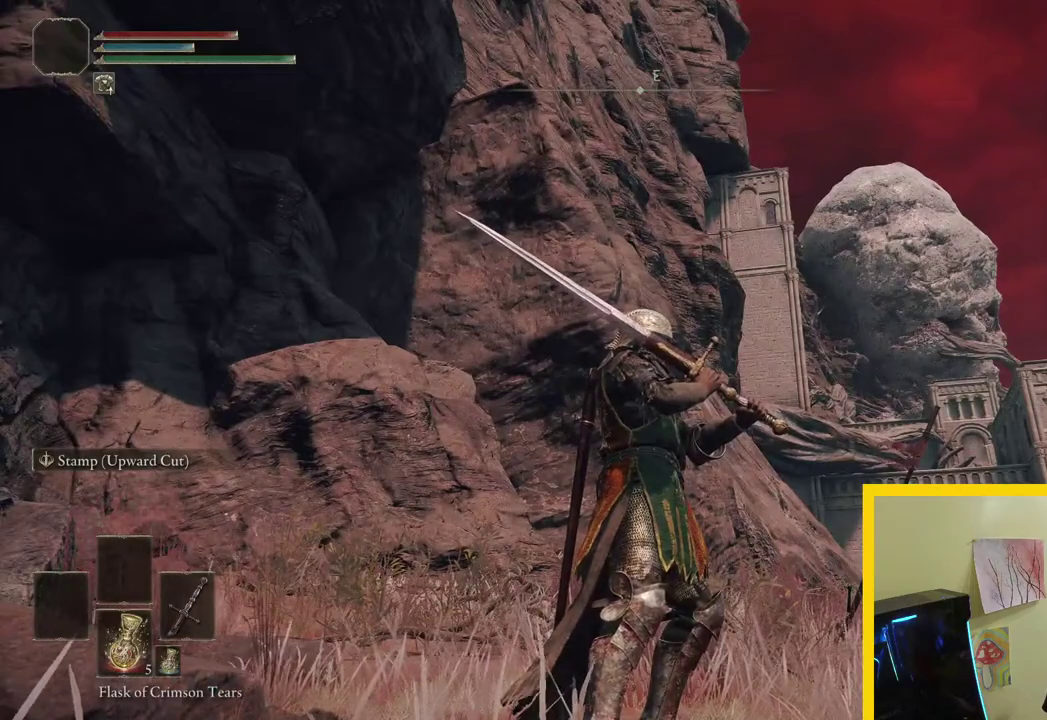
{"buttons": [], "left_stick": "up", "right_stick": "down-right", "events": [[250, "left_stick", "up"], [250, "right_stick", "right"], [317, "right_stick", "down-right"]]}
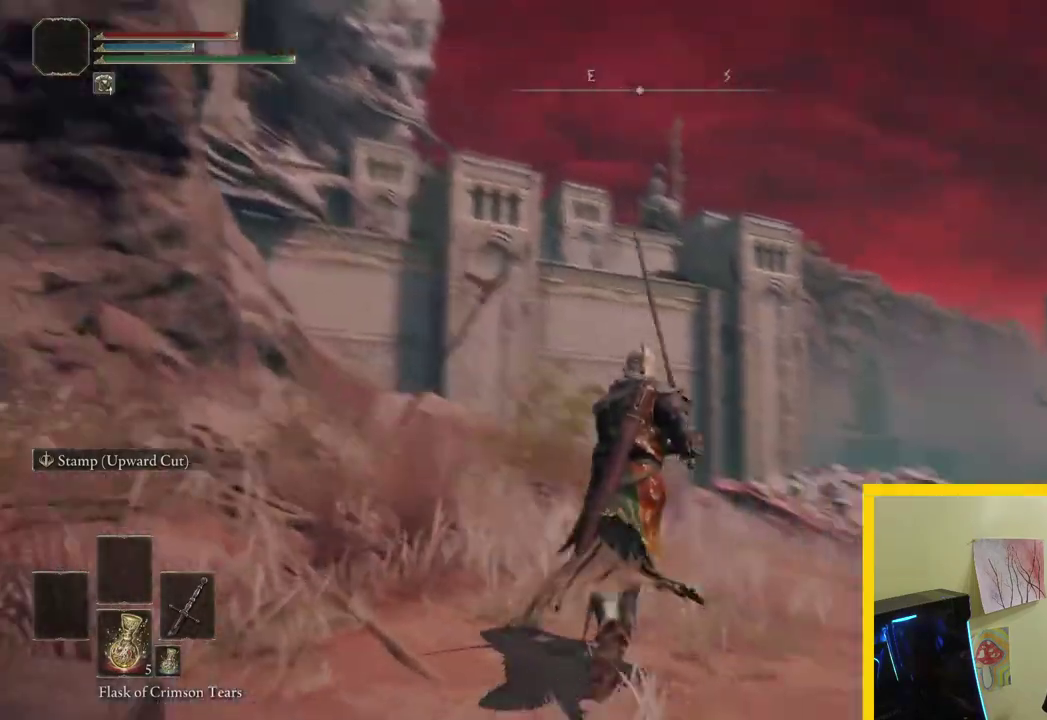
{"buttons": [], "left_stick": "up-left", "right_stick": "right", "events": [[233, "left_stick", "up-left"], [333, "right_stick", "right"]]}
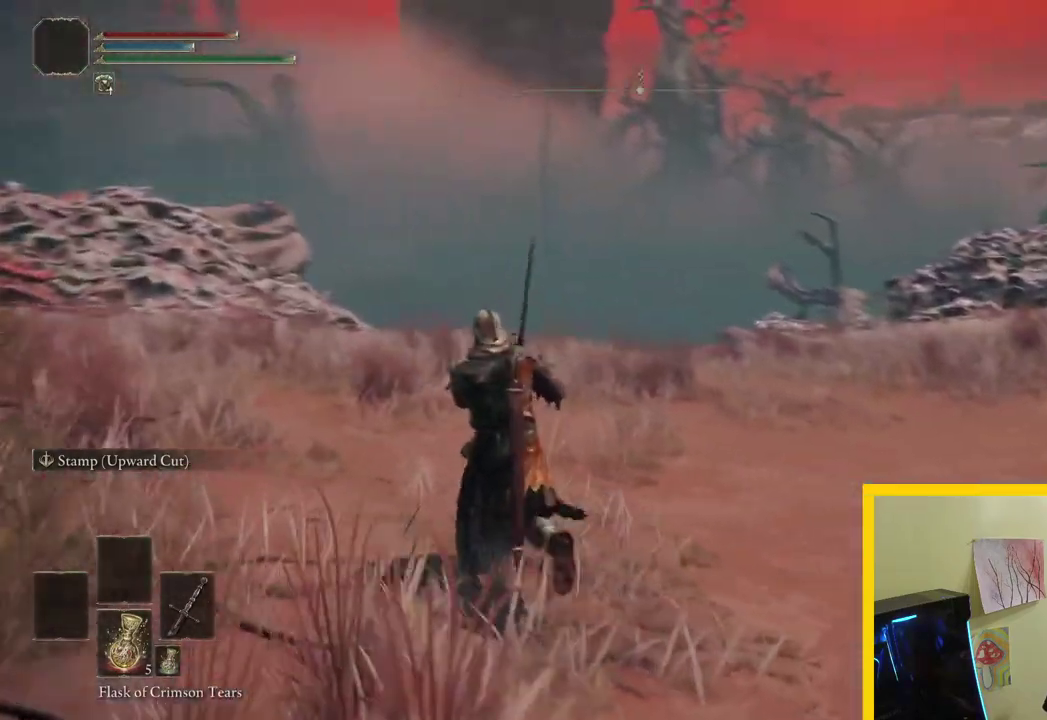
{"buttons": [], "left_stick": "up-left", "right_stick": "right", "events": [[83, "left_stick", "up"], [367, "left_stick", "up-left"]]}
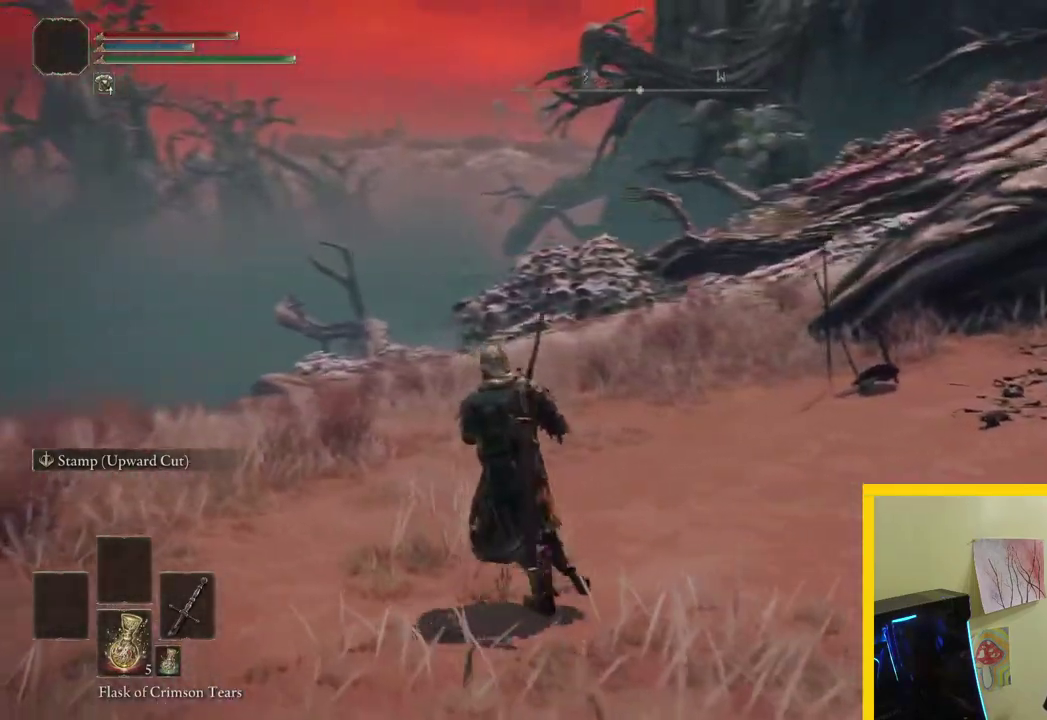
{"buttons": [], "left_stick": "up-left", "right_stick": "right", "events": []}
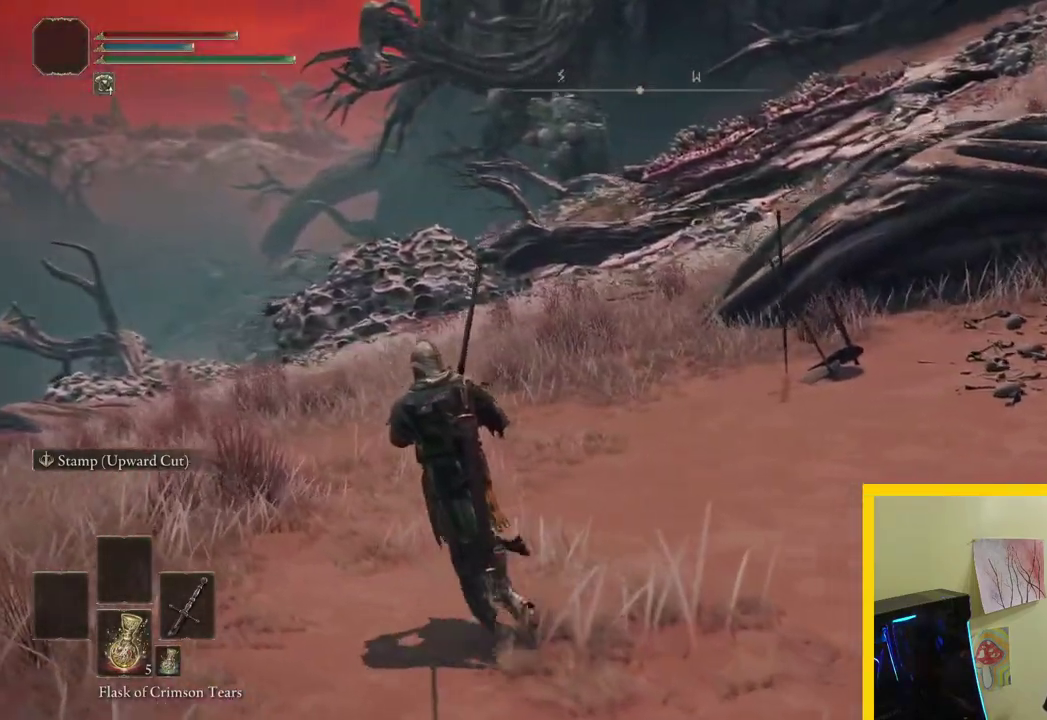
{"buttons": [], "left_stick": "up", "right_stick": "center", "events": [[167, "right_stick", "center"], [500, "left_stick", "up"]]}
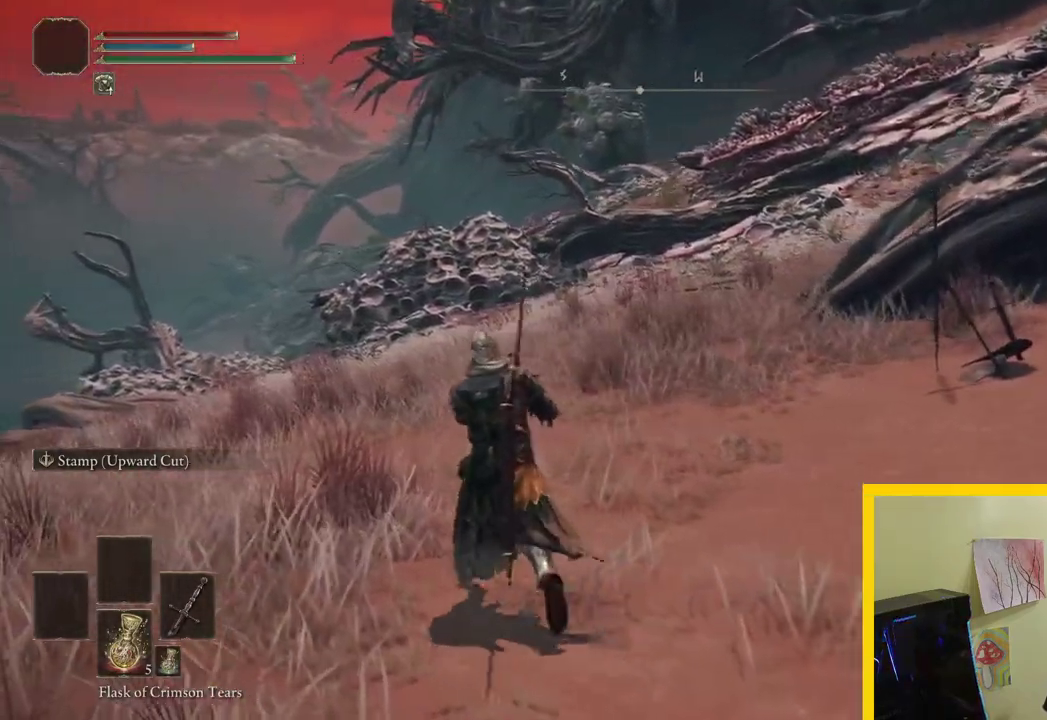
{"buttons": [], "left_stick": "up", "right_stick": "left", "events": [[417, "right_stick", "left"]]}
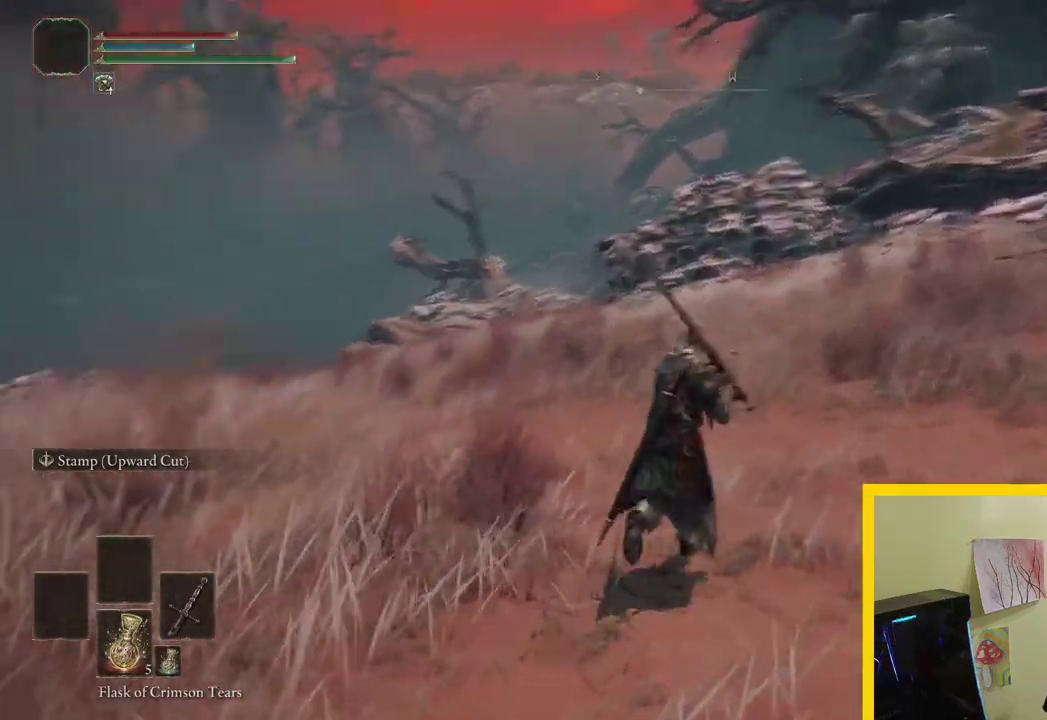
{"buttons": [], "left_stick": "up-right", "right_stick": "left", "events": [[33, "left_stick", "up-right"]]}
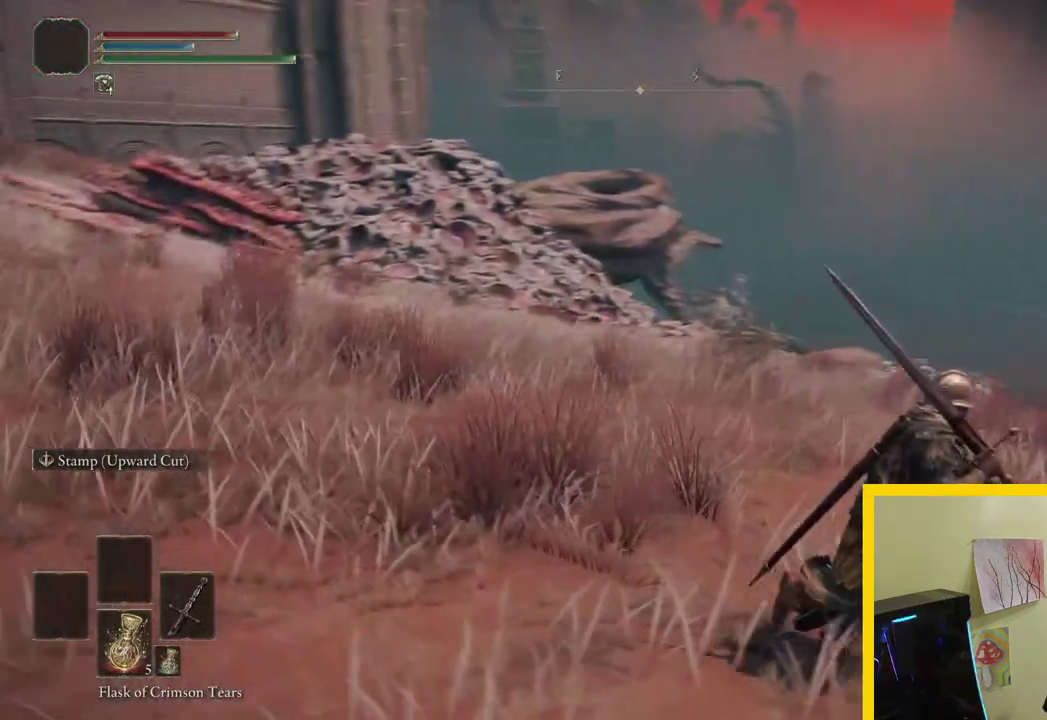
{"buttons": [], "left_stick": "up-right", "right_stick": "center", "events": [[17, "right_stick", "center"], [83, "left_stick", "right"], [267, "right_stick", "down-left"], [367, "right_stick", "center"], [400, "left_stick", "up-right"]]}
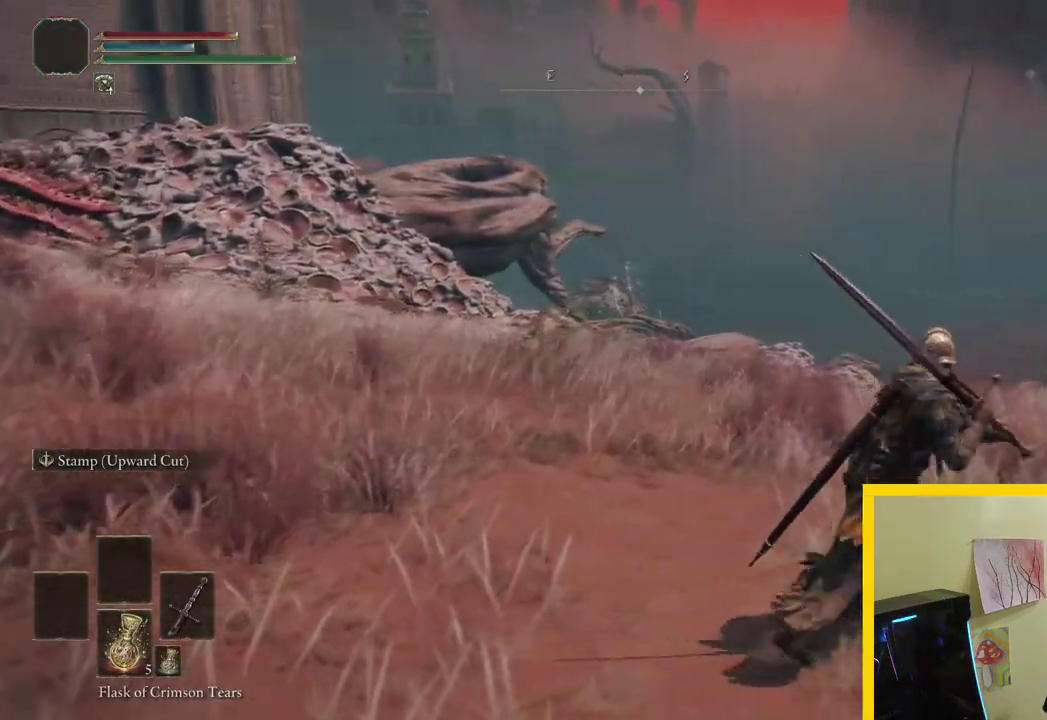
{"buttons": [], "left_stick": "up-right", "right_stick": "down-left", "events": [[500, "right_stick", "down-left"]]}
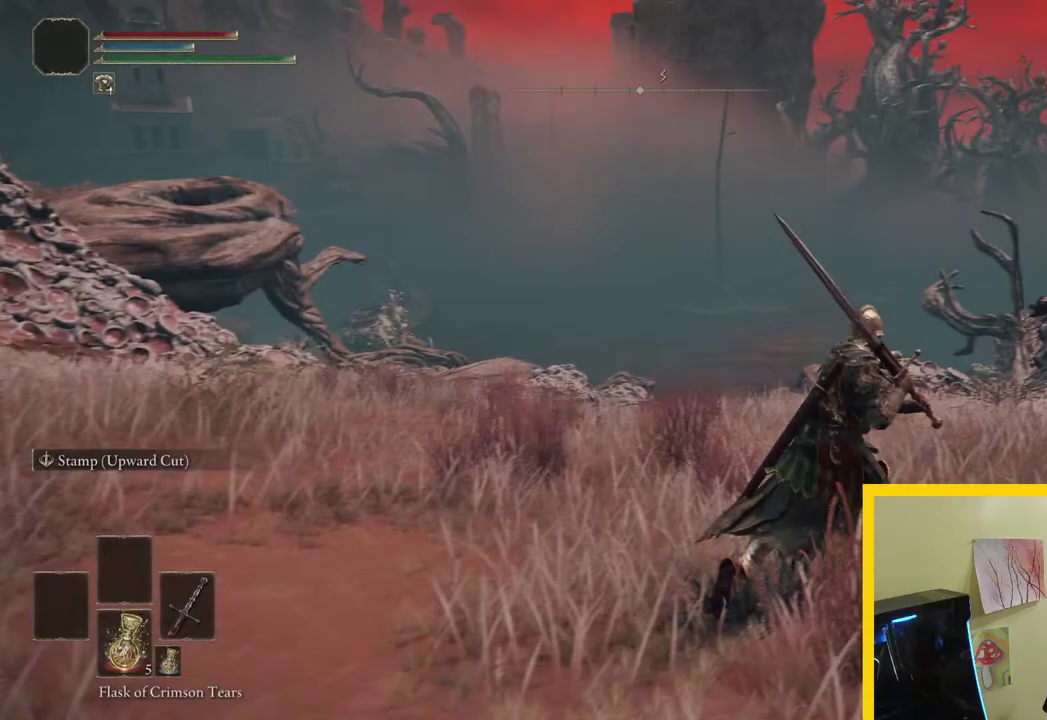
{"buttons": [], "left_stick": "up-right", "right_stick": "down-left", "events": []}
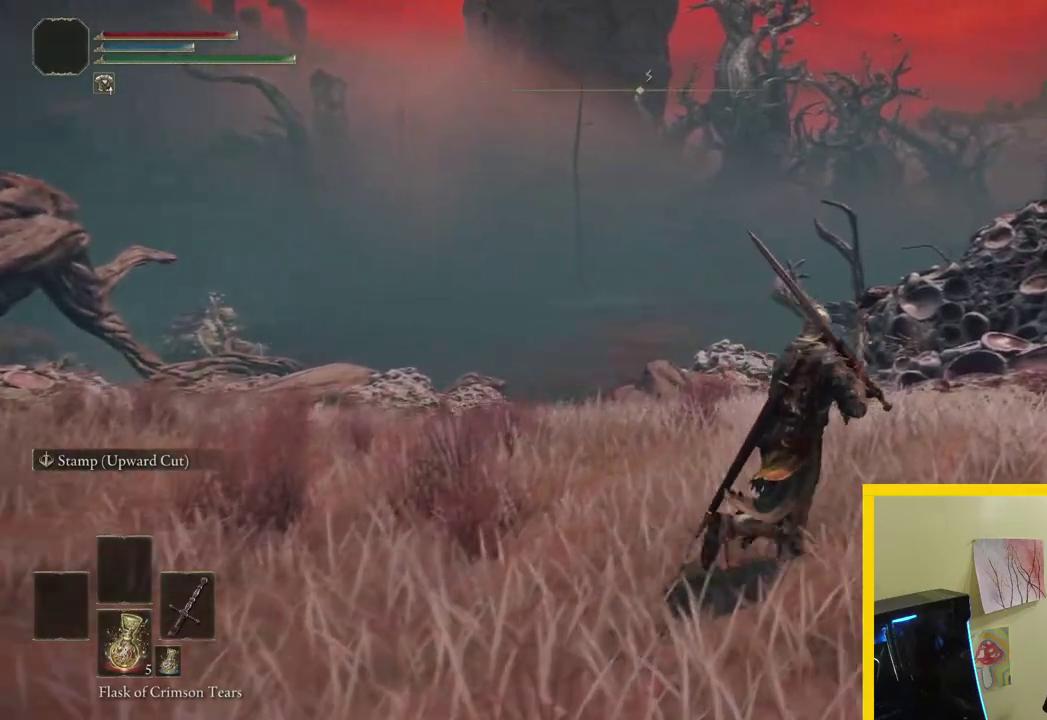
{"buttons": [], "left_stick": "up-right", "right_stick": "down-left", "events": []}
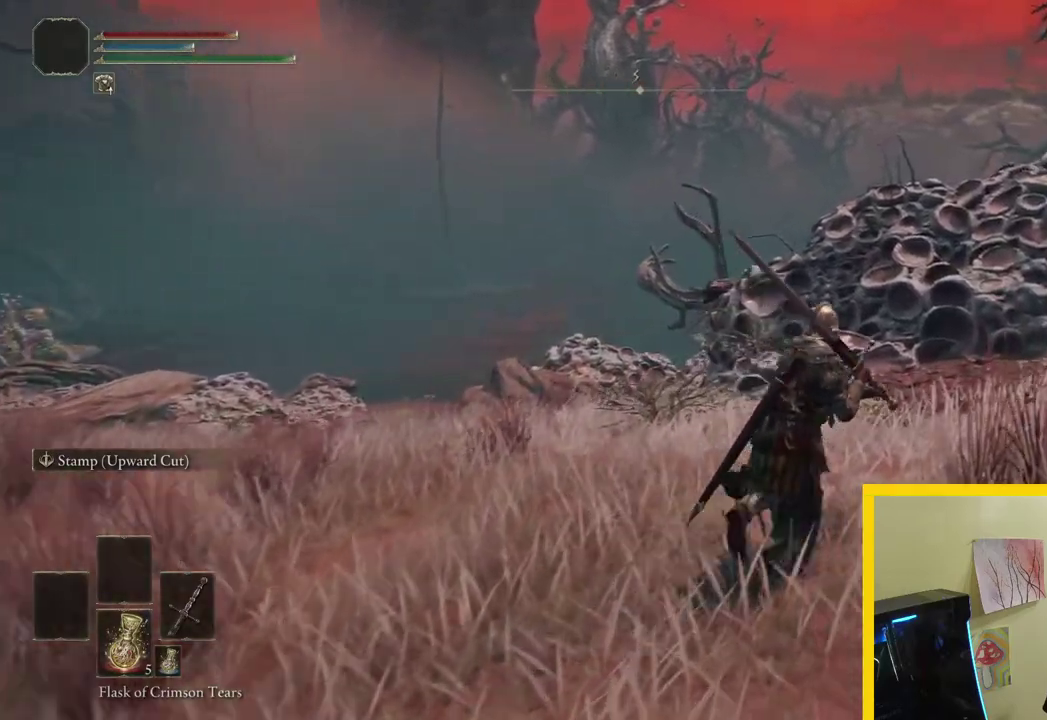
{"buttons": [], "left_stick": "up-right", "right_stick": "down-left", "events": []}
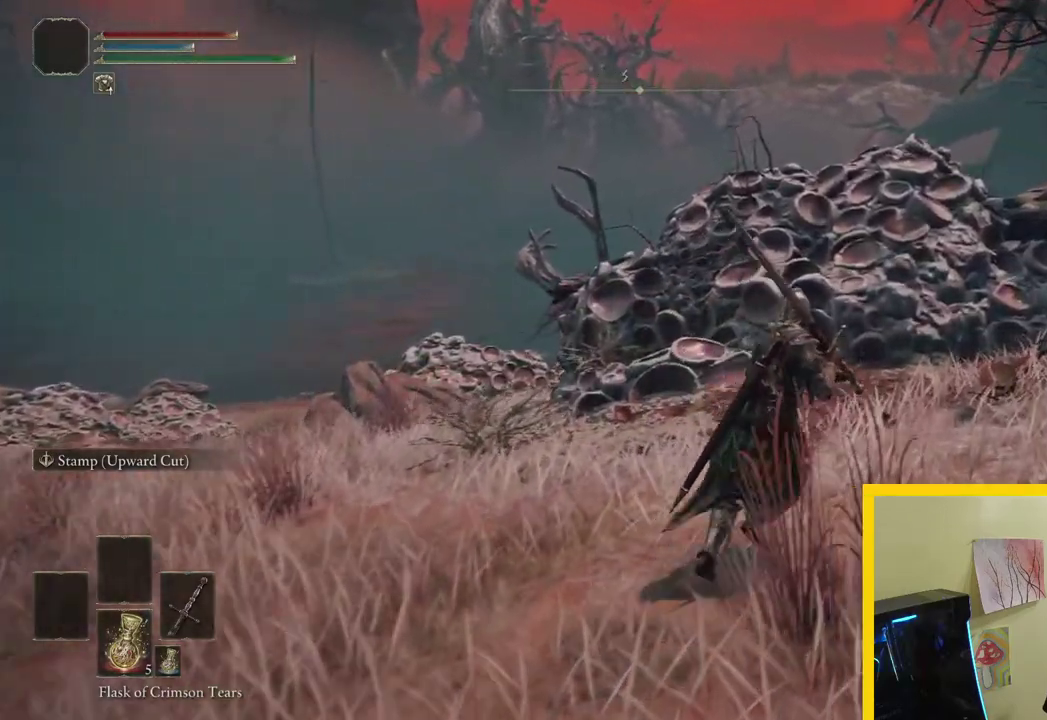
{"buttons": [], "left_stick": "up", "right_stick": "center", "events": [[267, "right_stick", "center"], [283, "left_stick", "up"]]}
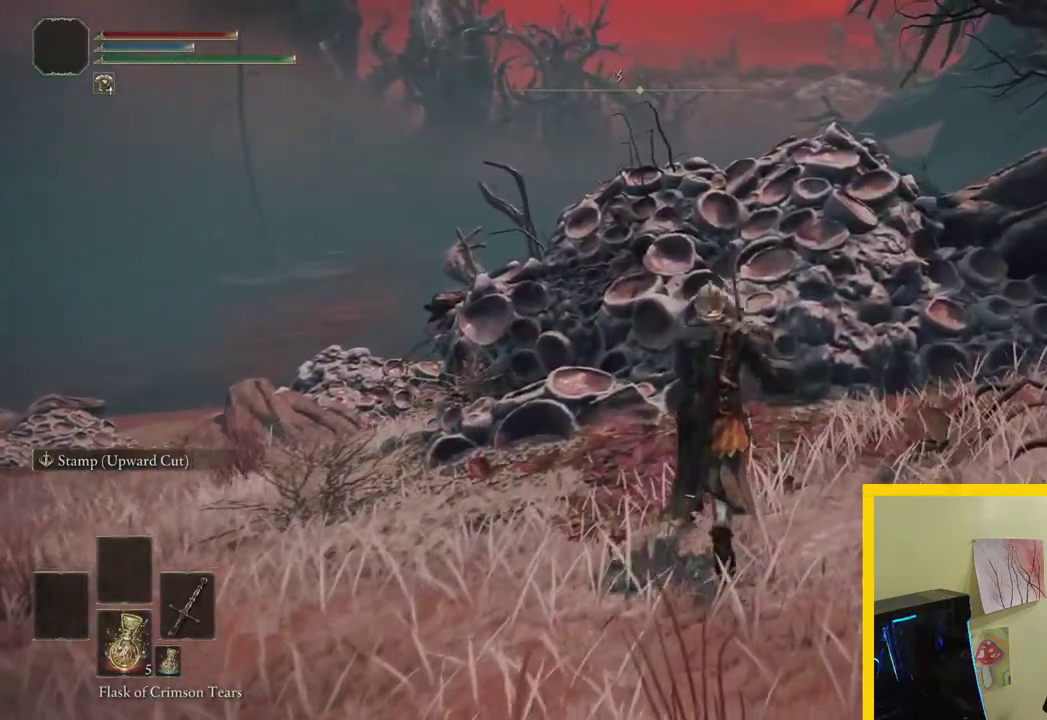
{"buttons": [], "left_stick": "up", "right_stick": "center", "events": [[217, "Y", "down"], [367, "Y", "up"]]}
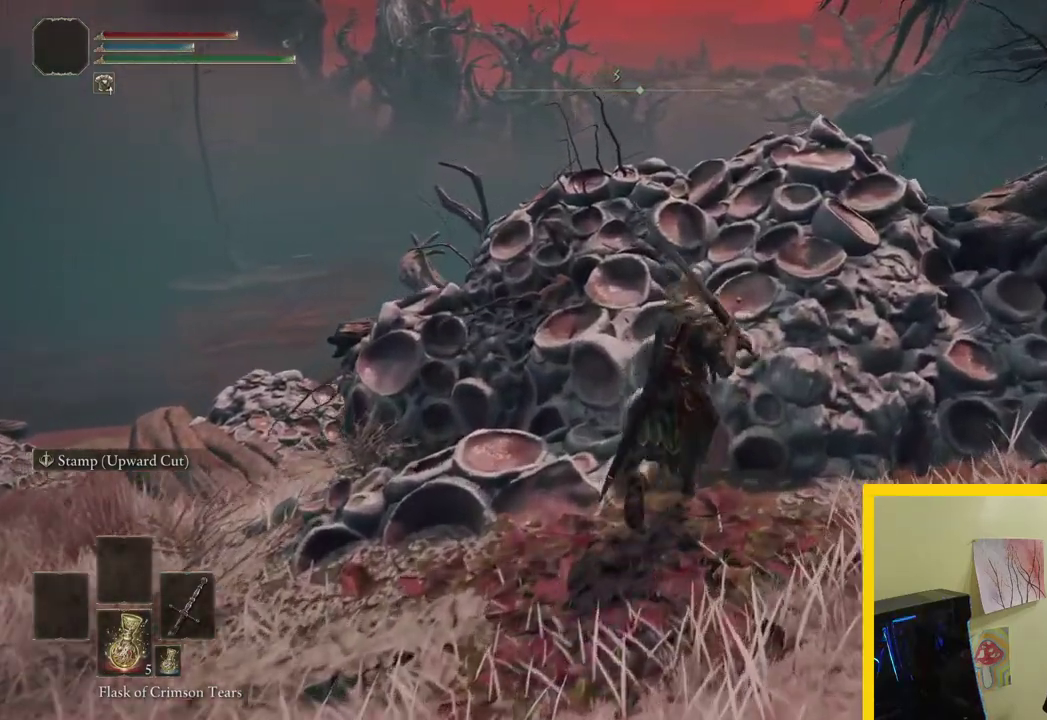
{"buttons": [], "left_stick": "up", "right_stick": "center", "events": []}
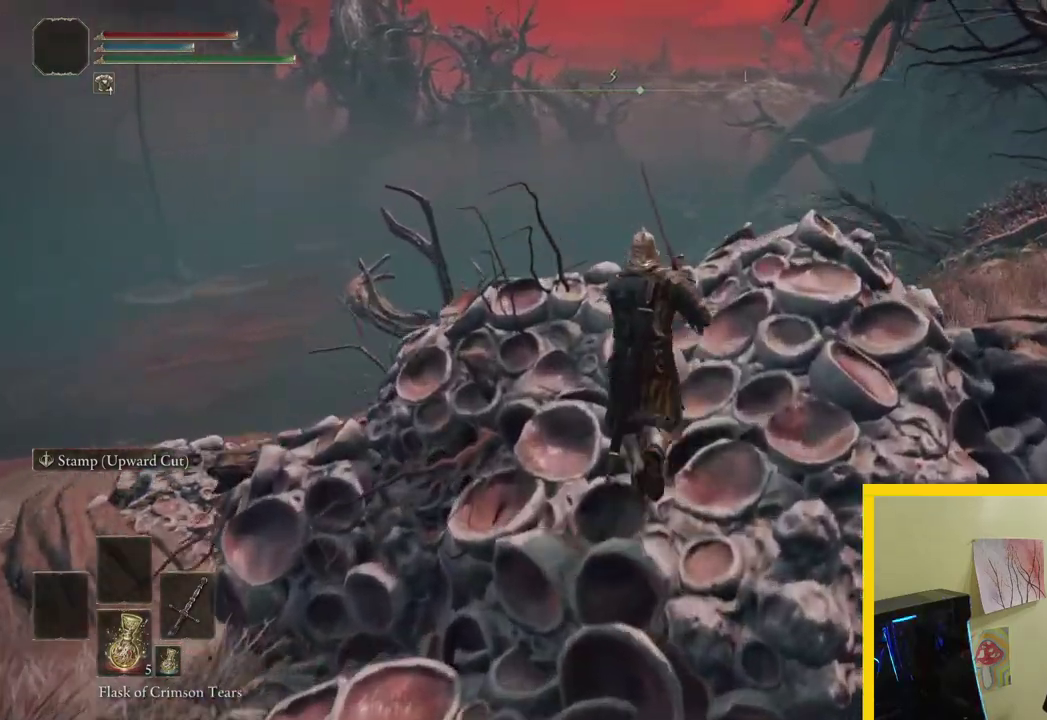
{"buttons": [], "left_stick": "center", "right_stick": "center", "events": [[133, "right_stick", "down"], [383, "right_stick", "center"], [467, "left_stick", "center"]]}
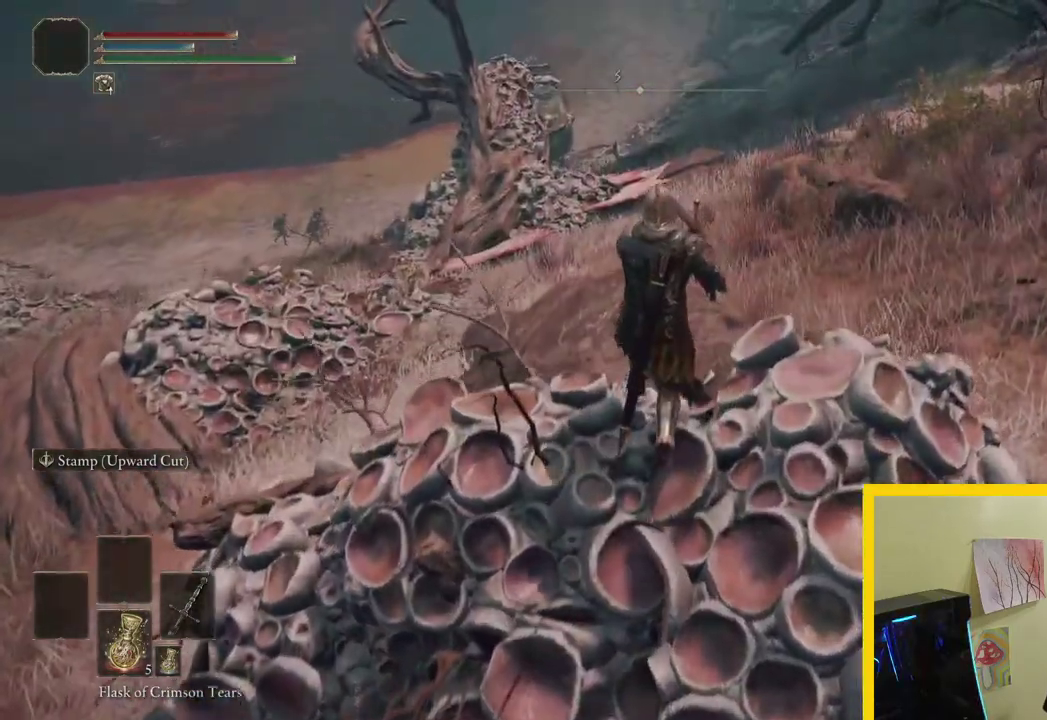
{"buttons": [], "left_stick": "center", "right_stick": "center", "events": [[183, "right_stick", "left"], [467, "right_stick", "center"]]}
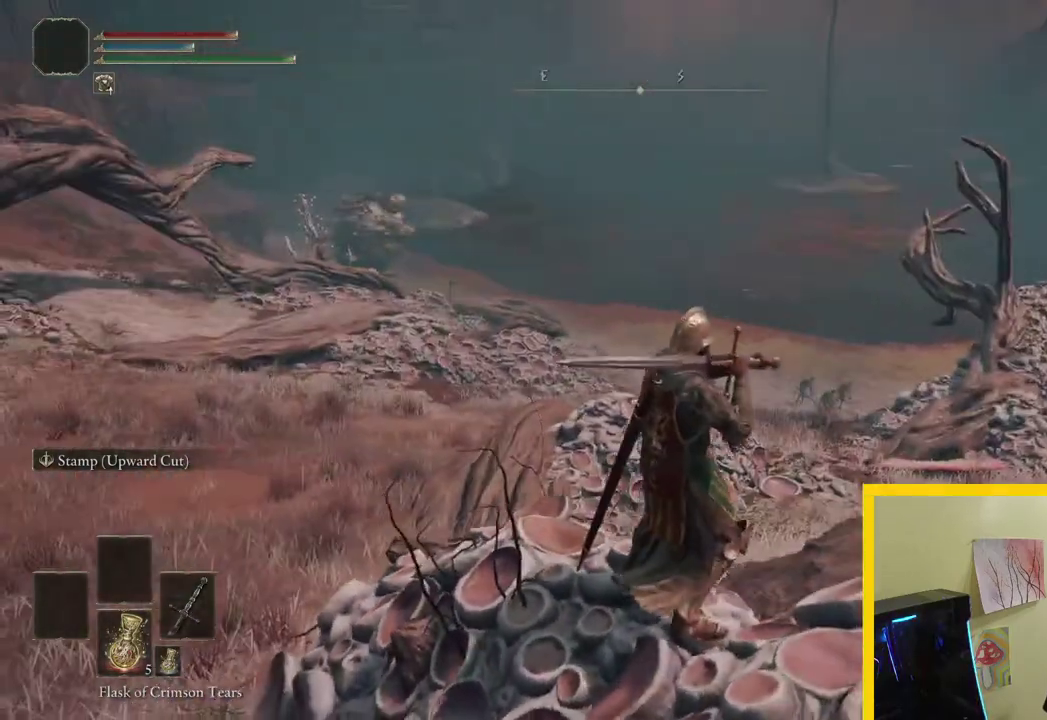
{"buttons": [], "left_stick": "center", "right_stick": "center", "events": [[133, "right_stick", "down"], [267, "right_stick", "center"]]}
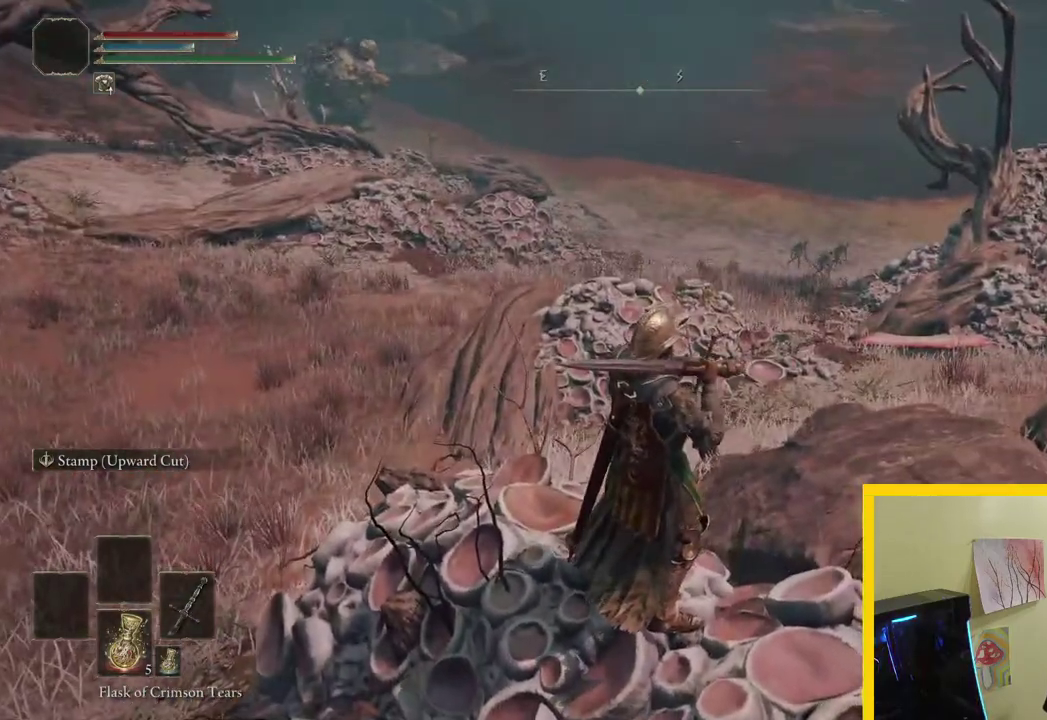
{"buttons": [], "left_stick": "center", "right_stick": "center", "events": []}
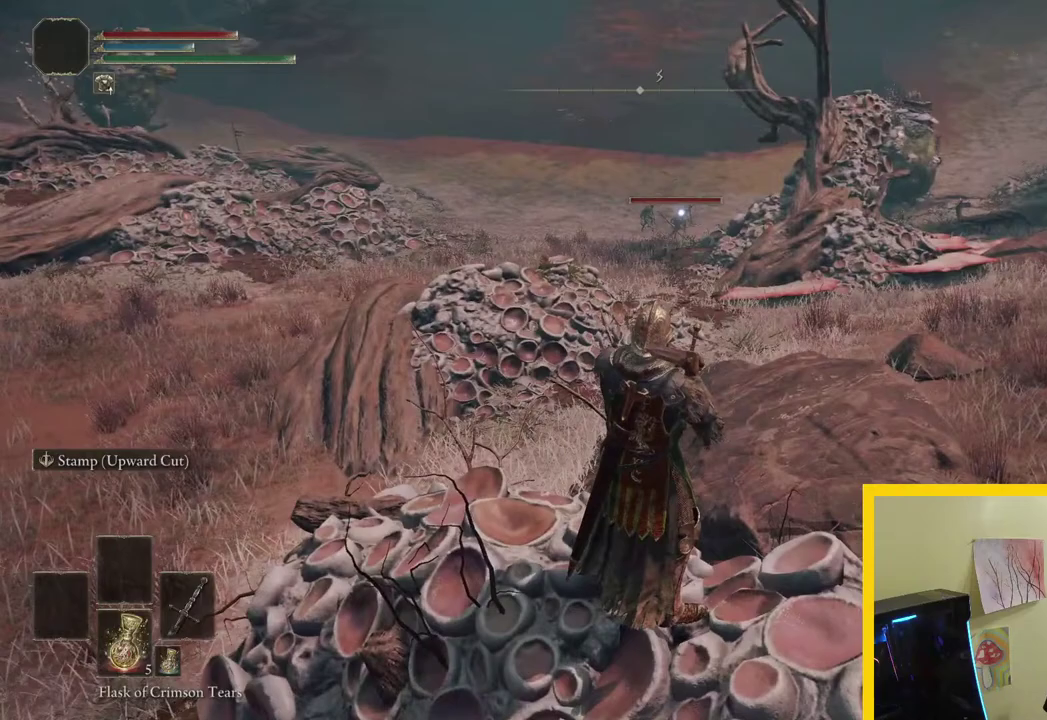
{"buttons": [], "left_stick": "center", "right_stick": "center", "events": [[283, "right_stick", "down-left"], [467, "right_stick", "center"]]}
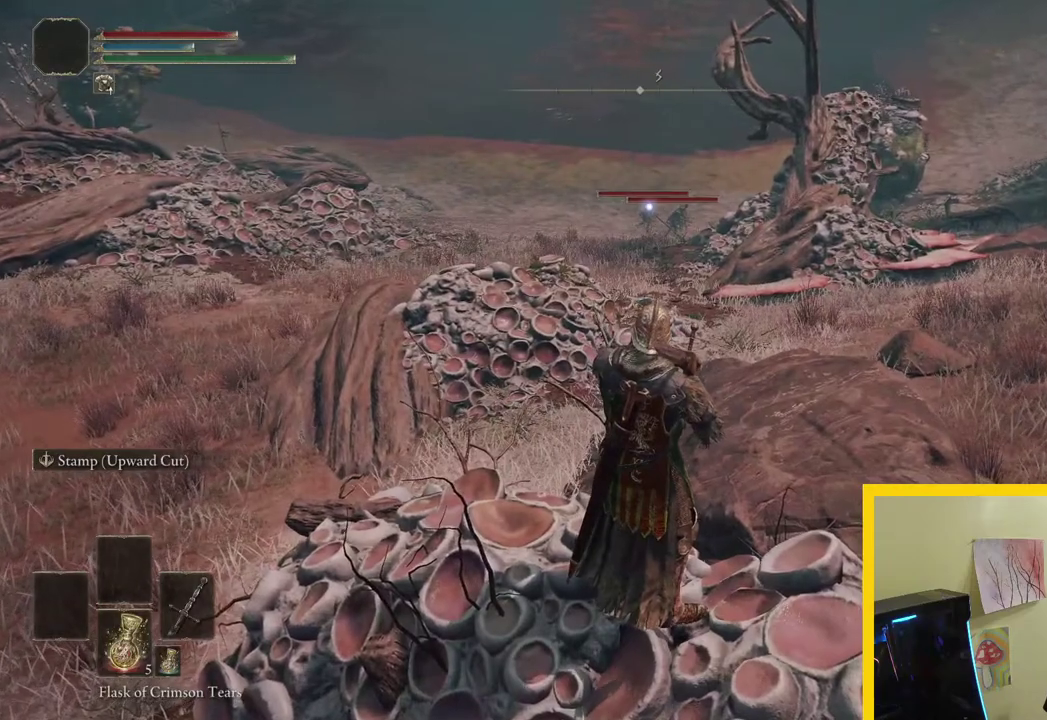
{"buttons": [], "left_stick": "center", "right_stick": "right", "events": [[50, "left_stick", "up-left"], [233, "right_stick", "left"], [367, "left_stick", "left"], [383, "right_stick", "center"], [450, "right_stick", "right"], [483, "left_stick", "center"]]}